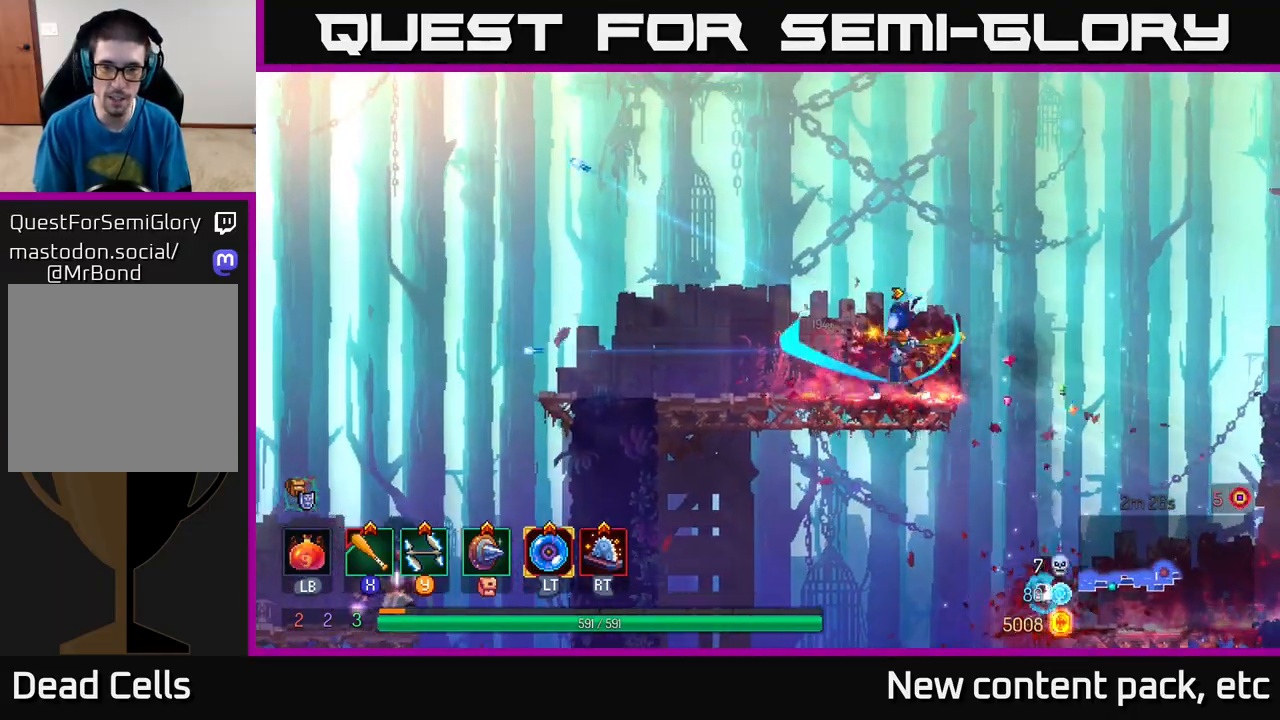
Gameplay with a controller (Xbox layout); each line is a JSON object with the inputs held at the frame after it. "events" lists button and stick changes between this image and that frame as [ms after this image, input, new state], when the widget could be followed in between.
{"buttons": ["B"], "left_stick": "left", "right_stick": "center", "events": [[33, "X", "up"], [117, "X", "down"], [233, "X", "up"], [367, "left_stick", "left"], [483, "B", "down"]]}
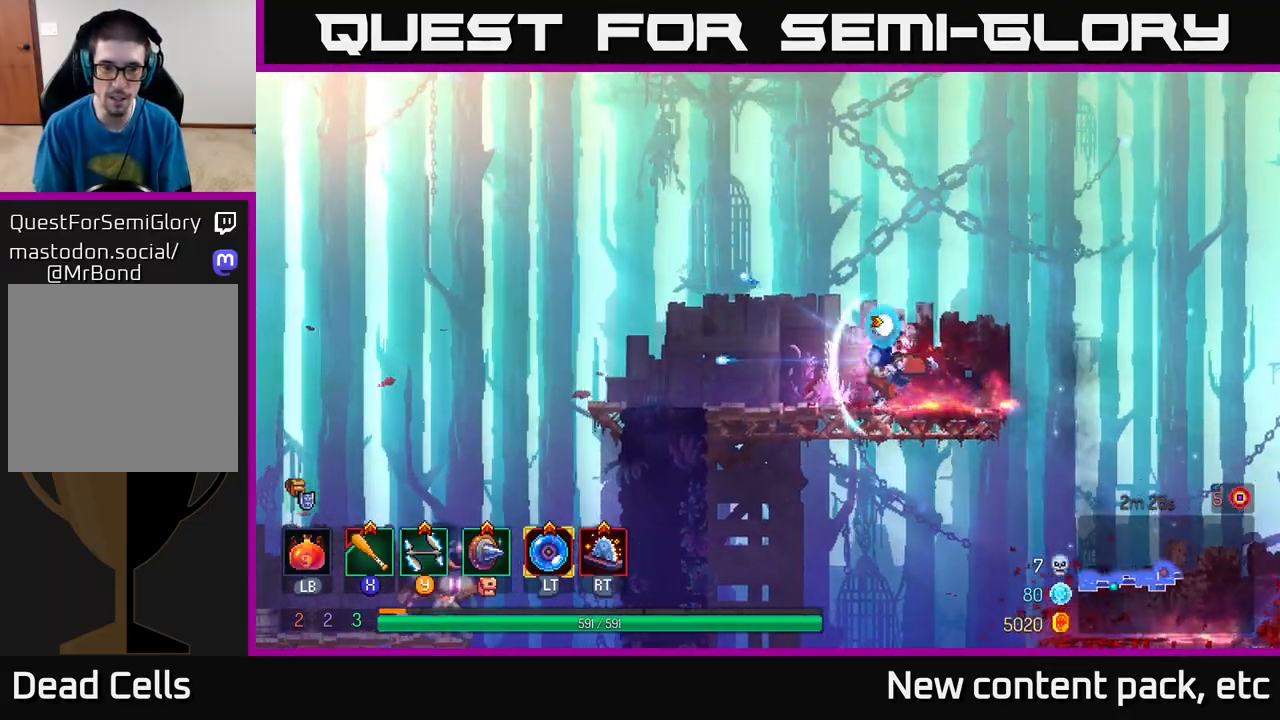
{"buttons": [], "left_stick": "up-left", "right_stick": "center", "events": [[83, "B", "up"], [233, "right_stick", "down"], [283, "left_stick", "up-left"], [433, "right_stick", "center"]]}
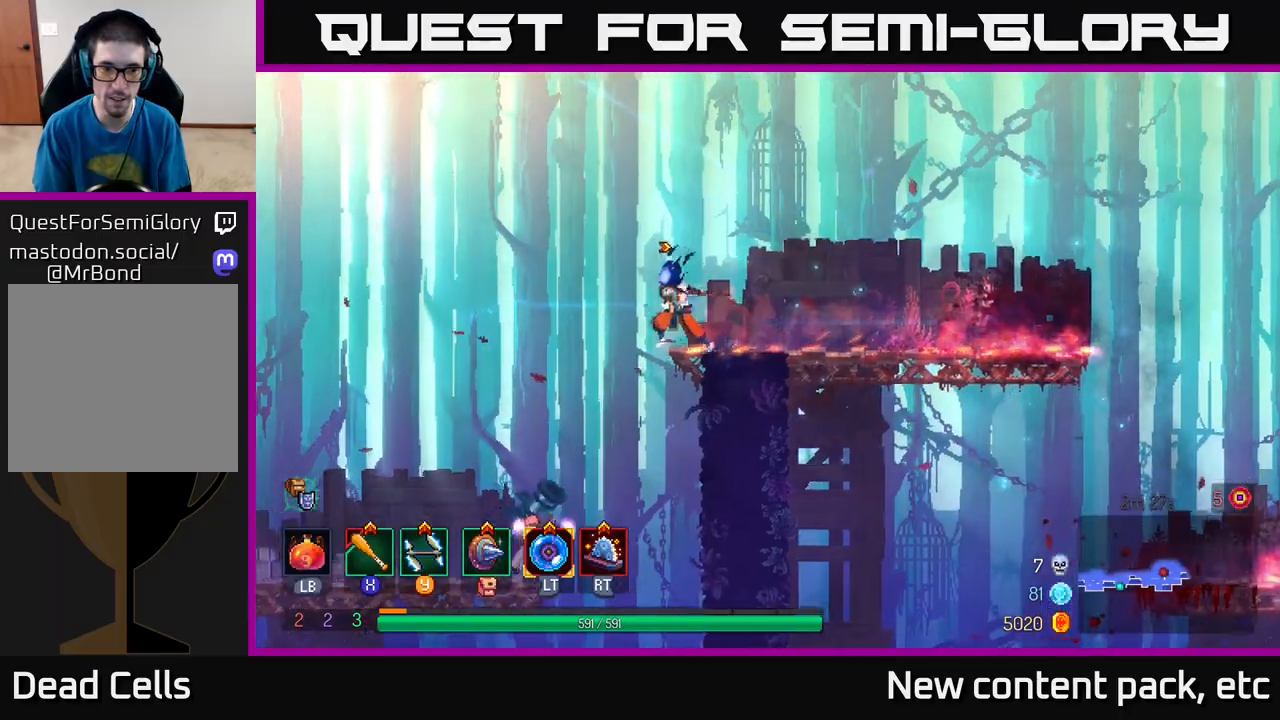
{"buttons": [], "left_stick": "down", "right_stick": "center", "events": [[17, "A", "down"], [150, "A", "up"], [333, "left_stick", "down"], [350, "A", "down"], [467, "A", "up"]]}
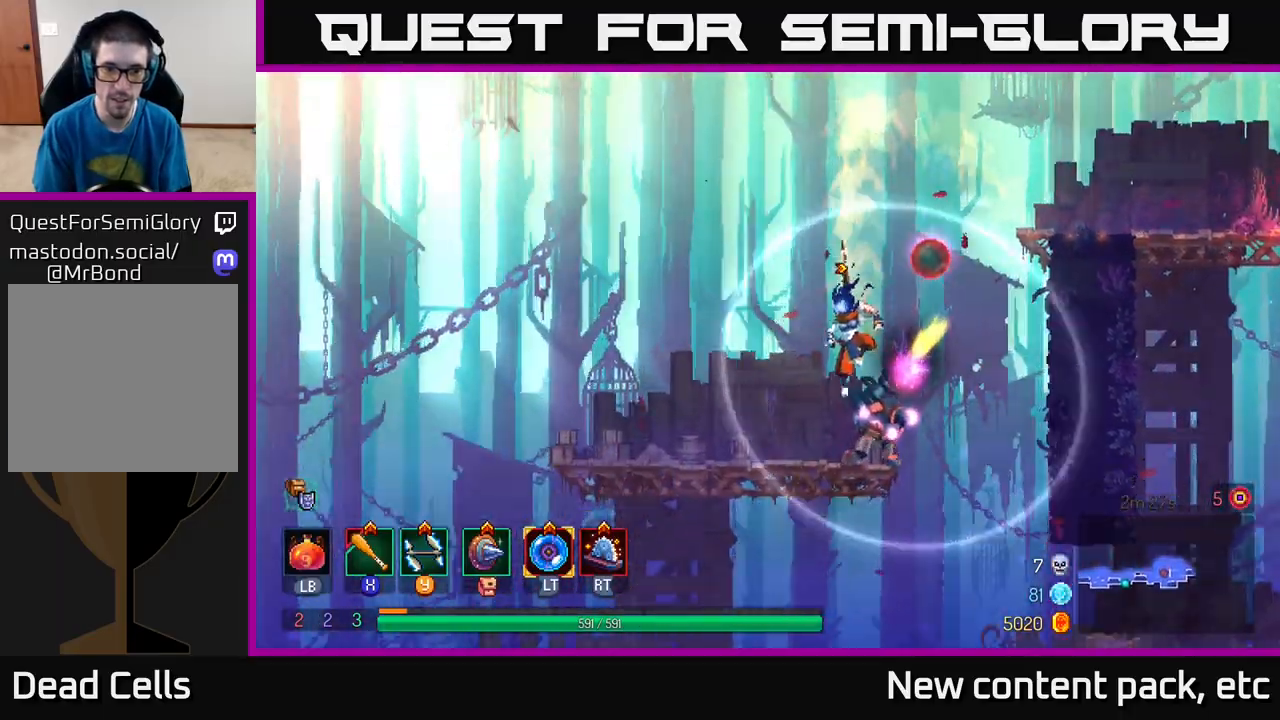
{"buttons": [], "left_stick": "right", "right_stick": "center", "events": [[17, "left_stick", "center"], [300, "Y", "down"], [317, "left_stick", "right"], [400, "Y", "up"]]}
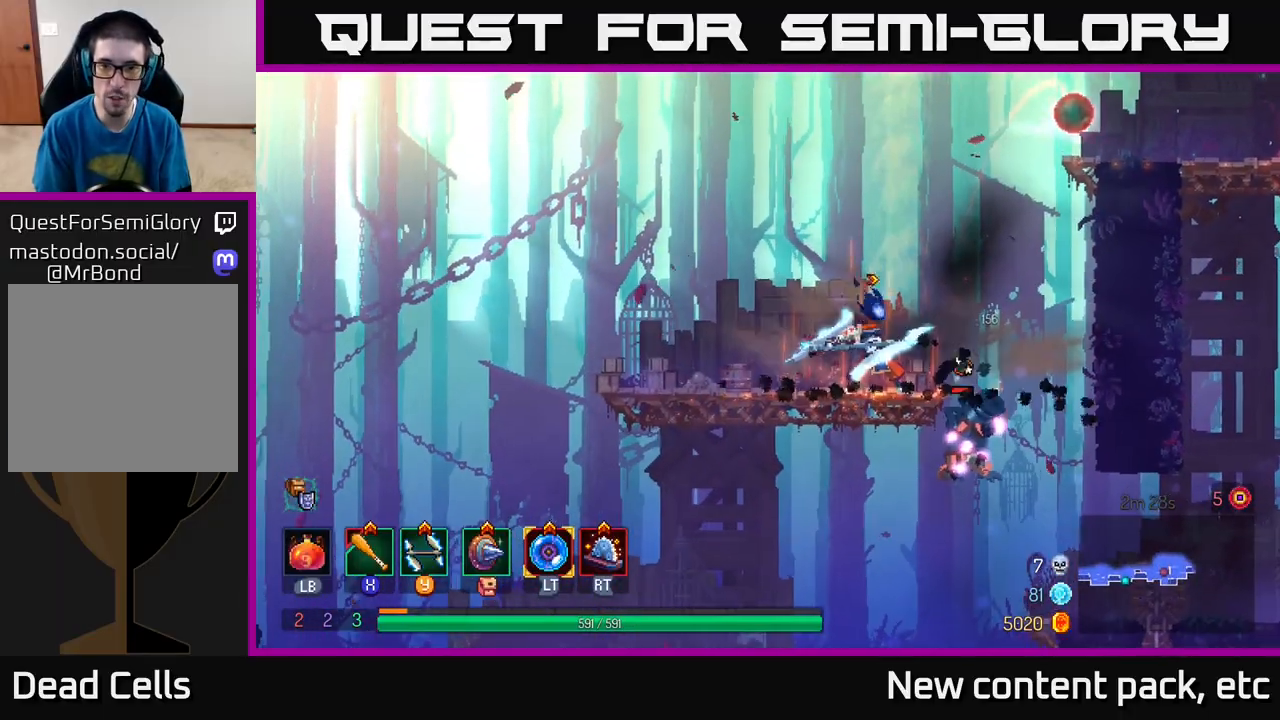
{"buttons": [], "left_stick": "center", "right_stick": "center", "events": [[183, "left_stick", "center"]]}
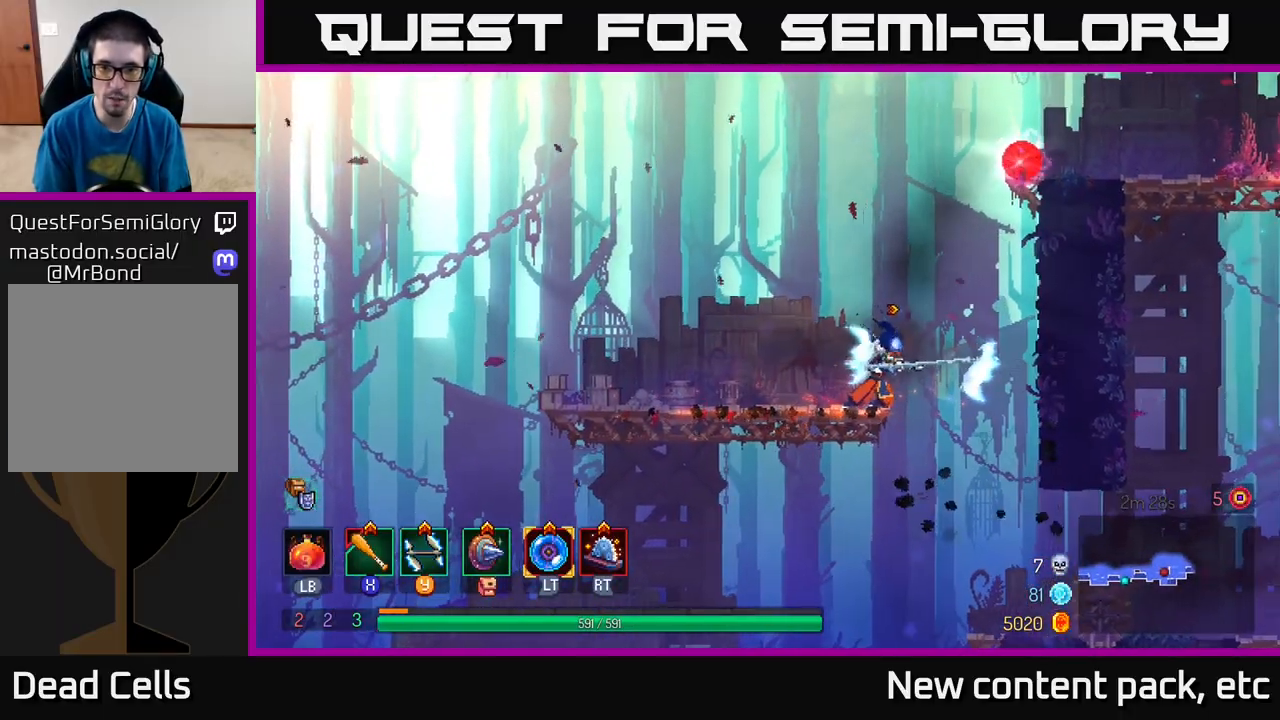
{"buttons": [], "left_stick": "down-left", "right_stick": "center", "events": [[133, "left_stick", "right"], [250, "left_stick", "center"], [417, "left_stick", "down"], [483, "left_stick", "down-left"]]}
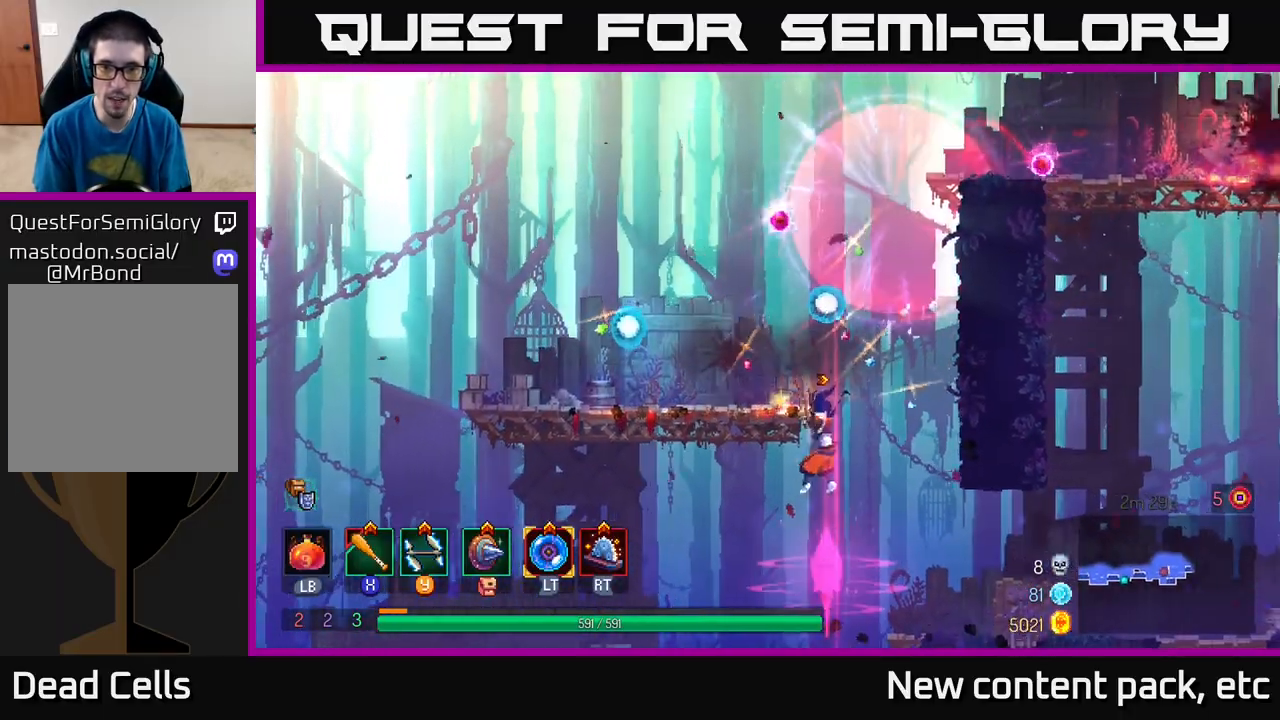
{"buttons": ["B"], "left_stick": "left", "right_stick": "center", "events": [[83, "left_stick", "left"], [200, "B", "down"], [300, "B", "up"], [367, "B", "down"]]}
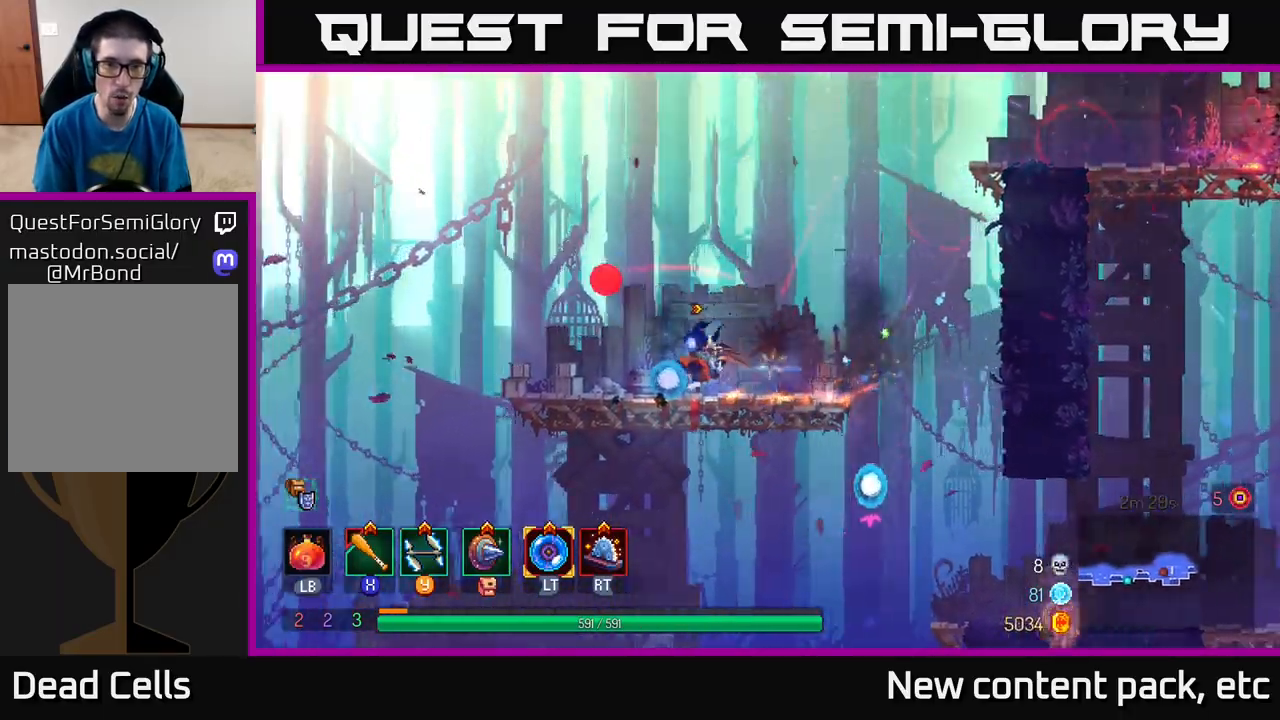
{"buttons": [], "left_stick": "right", "right_stick": "center", "events": [[67, "B", "up"], [233, "left_stick", "right"], [267, "A", "down"], [433, "A", "up"]]}
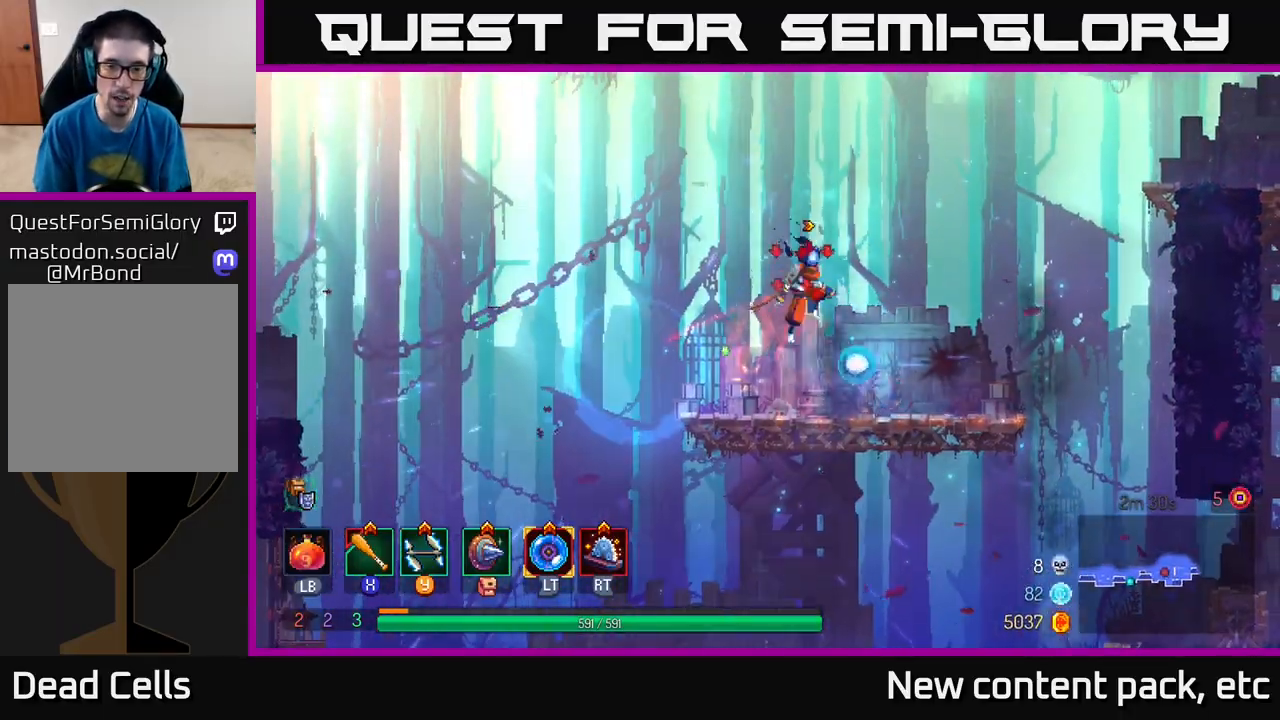
{"buttons": [], "left_stick": "center", "right_stick": "down", "events": [[150, "right_stick", "down"], [433, "left_stick", "center"]]}
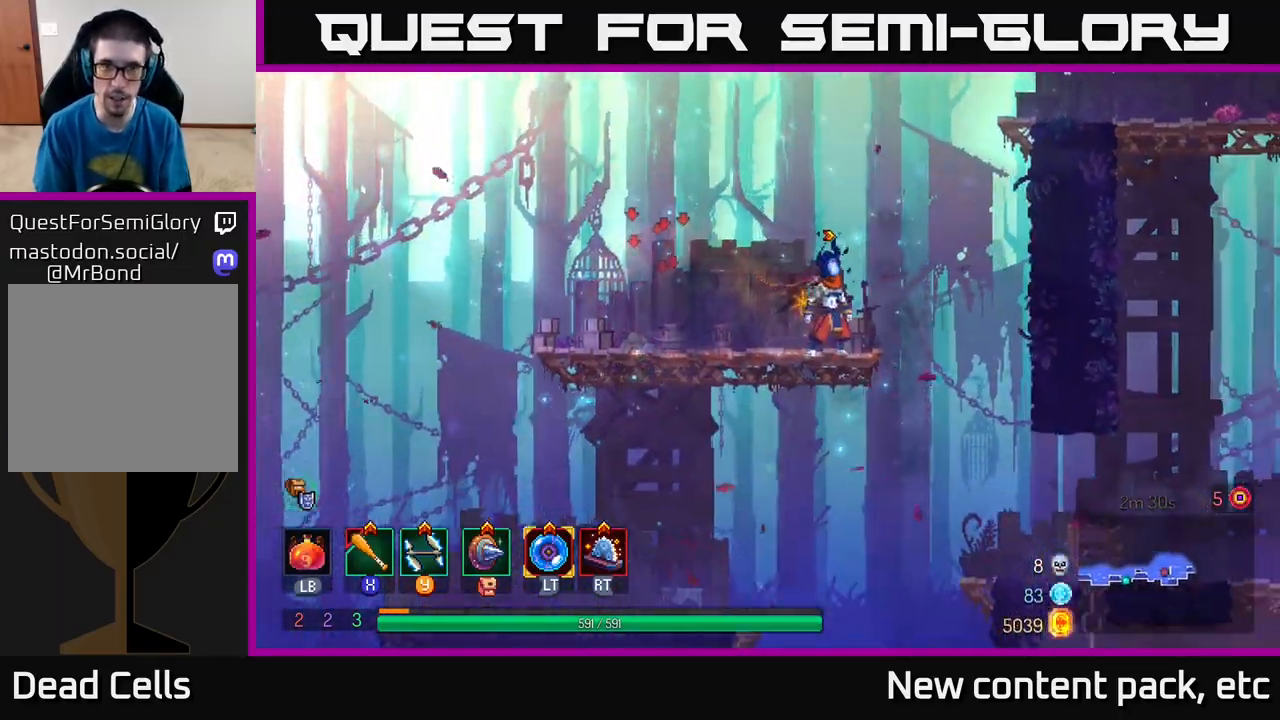
{"buttons": [], "left_stick": "right", "right_stick": "down", "events": [[33, "left_stick", "right"]]}
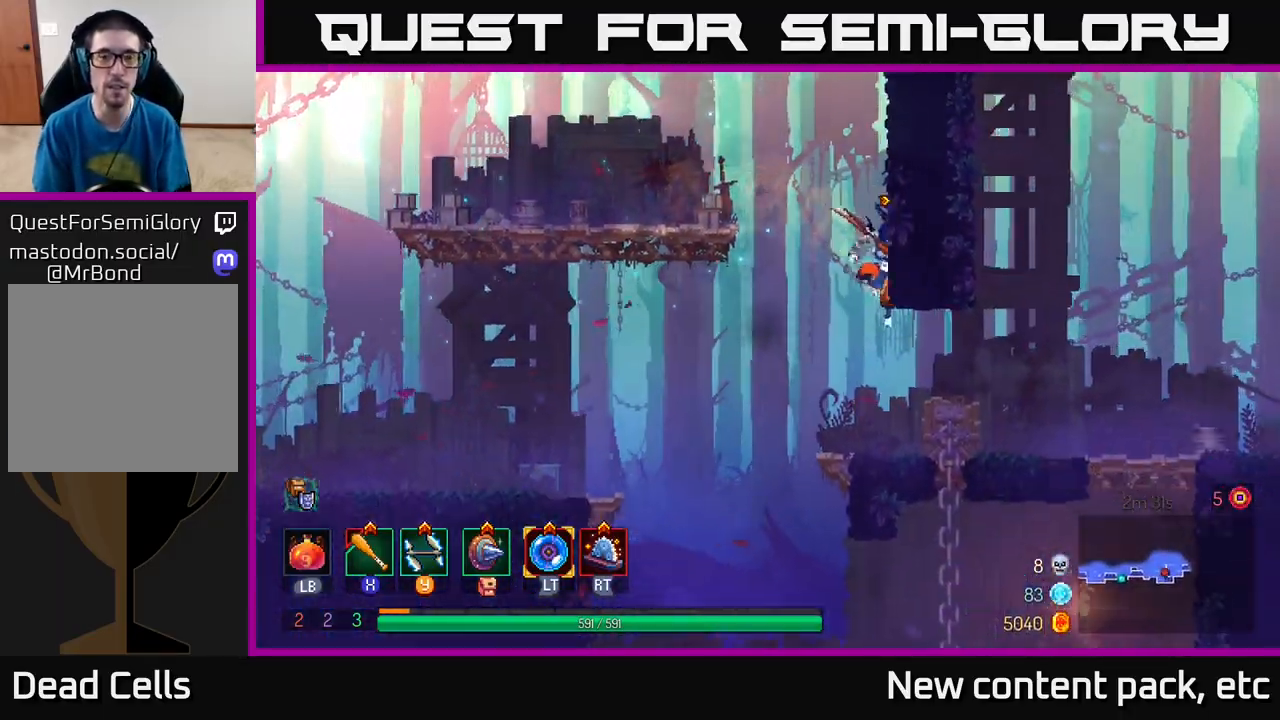
{"buttons": [], "left_stick": "right", "right_stick": "down", "events": [[17, "left_stick", "center"], [183, "left_stick", "right"]]}
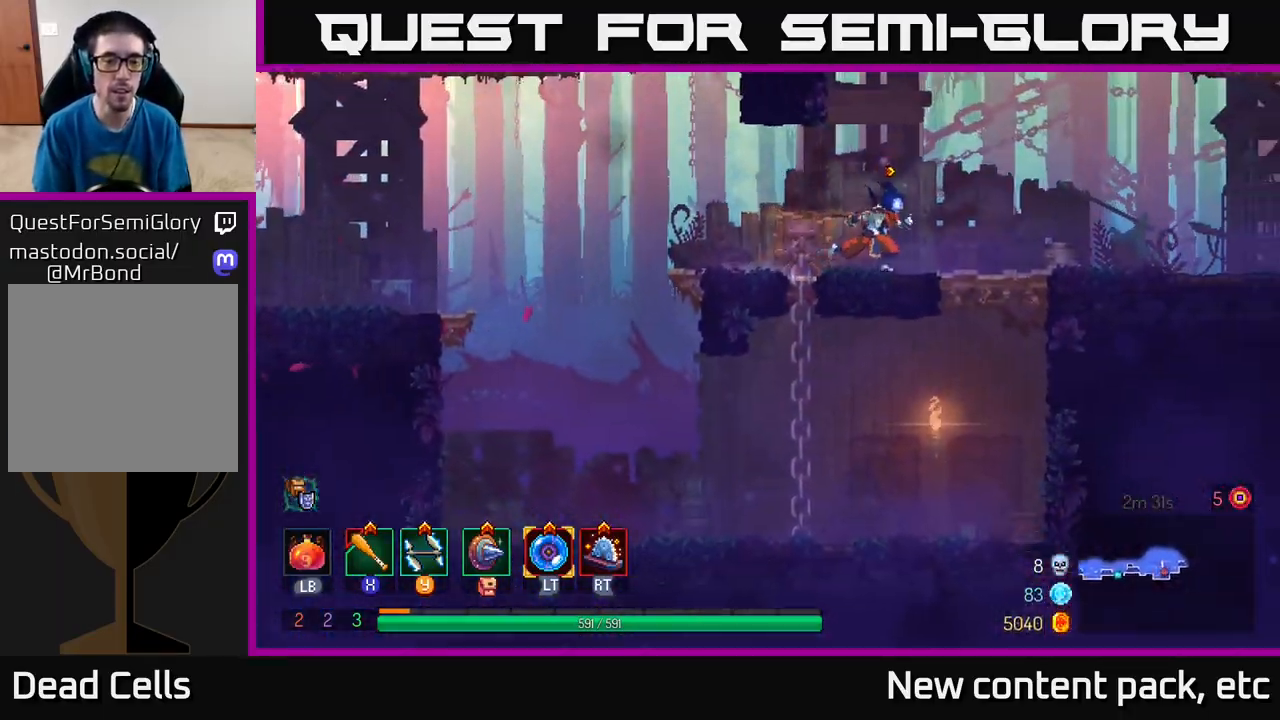
{"buttons": [], "left_stick": "right", "right_stick": "center", "events": [[250, "right_stick", "center"], [367, "B", "down"], [483, "B", "up"]]}
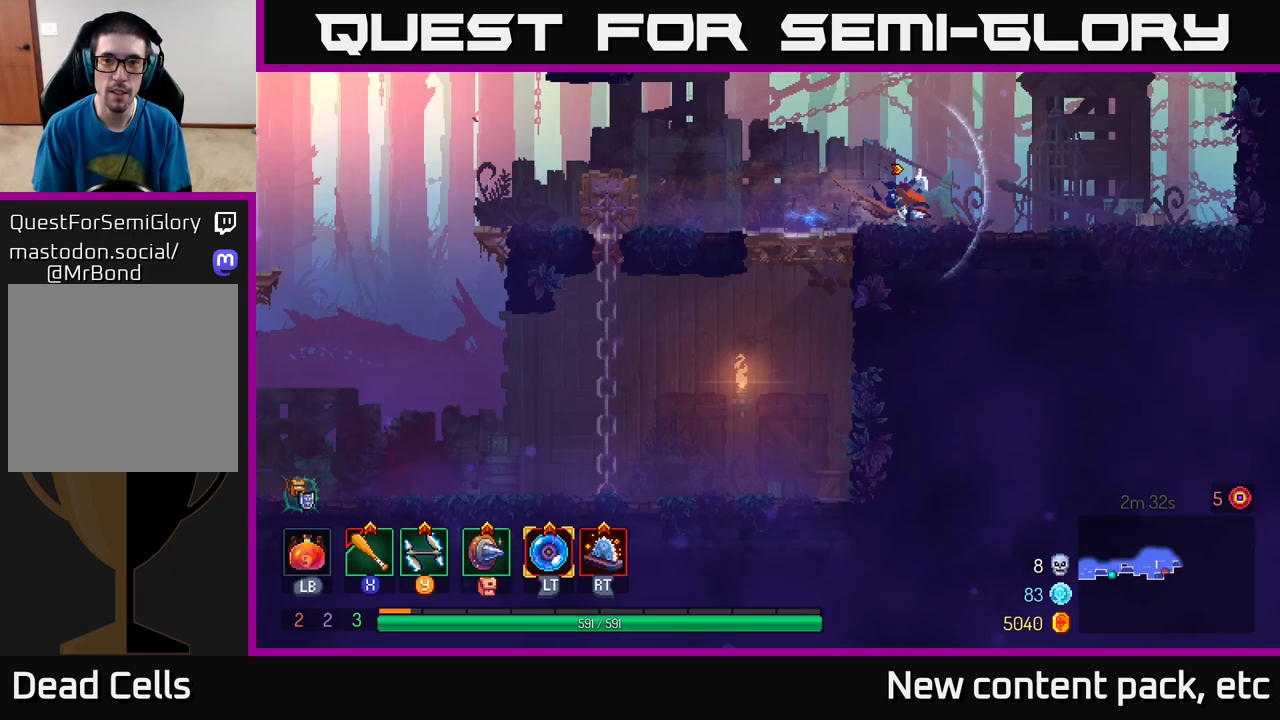
{"buttons": [], "left_stick": "right", "right_stick": "center", "events": [[183, "right_stick", "up"], [500, "right_stick", "center"]]}
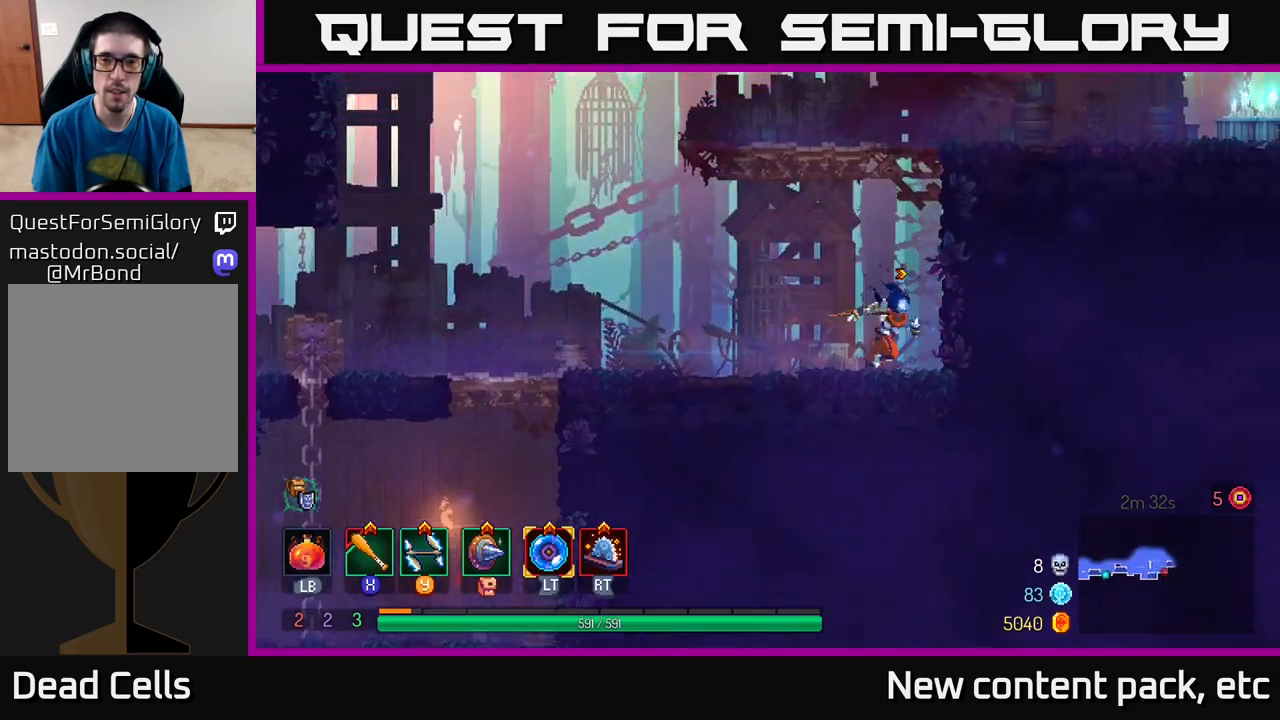
{"buttons": [], "left_stick": "right", "right_stick": "center", "events": [[50, "A", "down"], [183, "A", "up"], [233, "A", "down"], [400, "A", "up"]]}
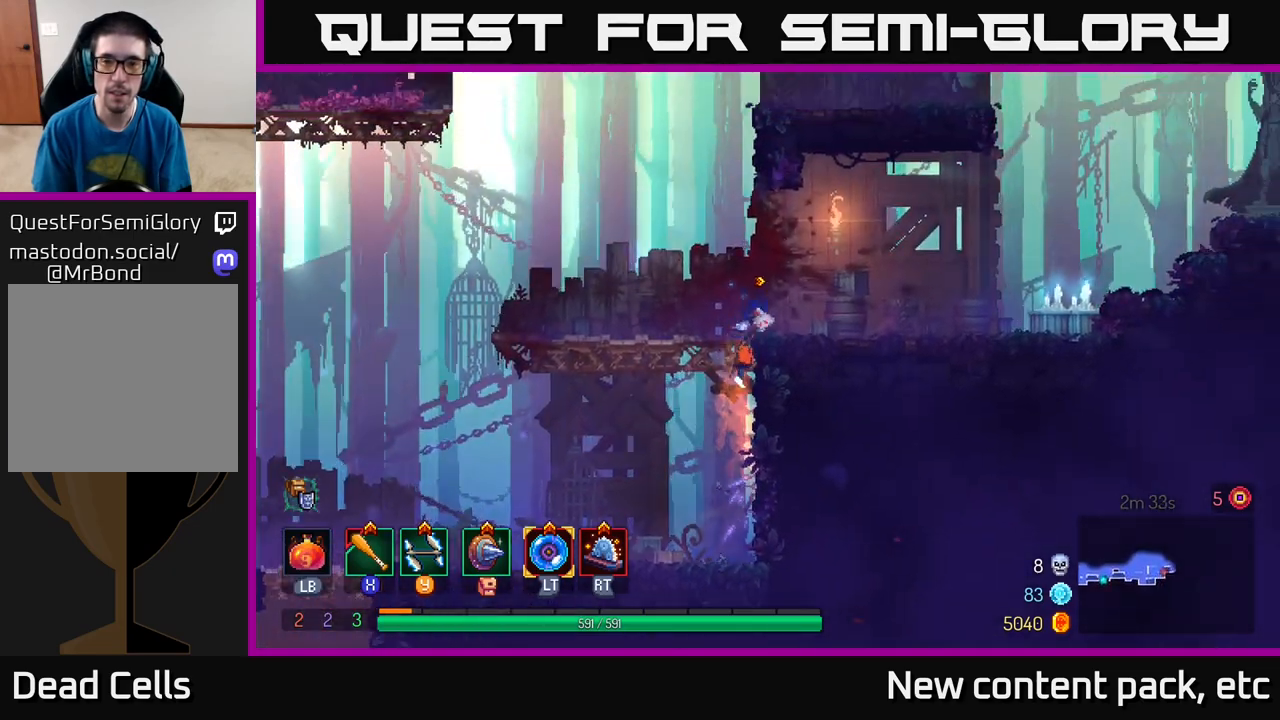
{"buttons": [], "left_stick": "right", "right_stick": "center", "events": [[100, "B", "down"], [217, "B", "up"]]}
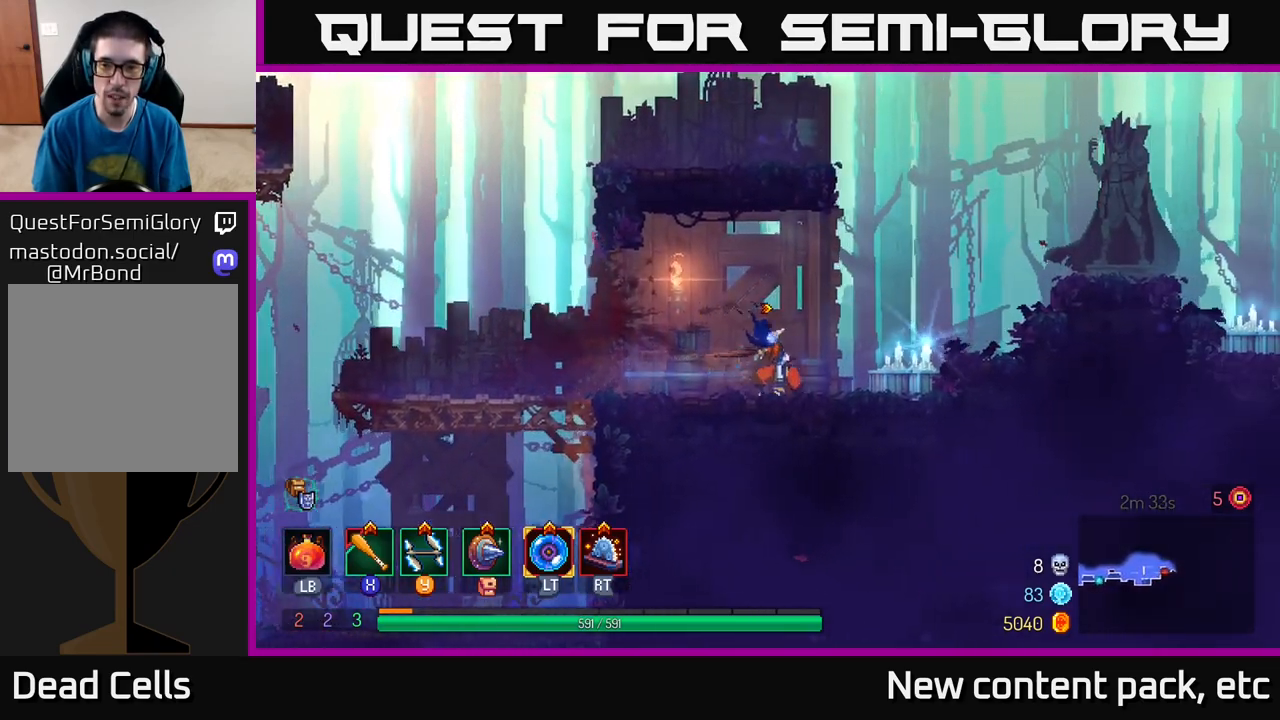
{"buttons": ["B"], "left_stick": "right", "right_stick": "center", "events": [[17, "A", "down"], [117, "A", "up"], [200, "A", "down"], [333, "A", "up"], [500, "B", "down"]]}
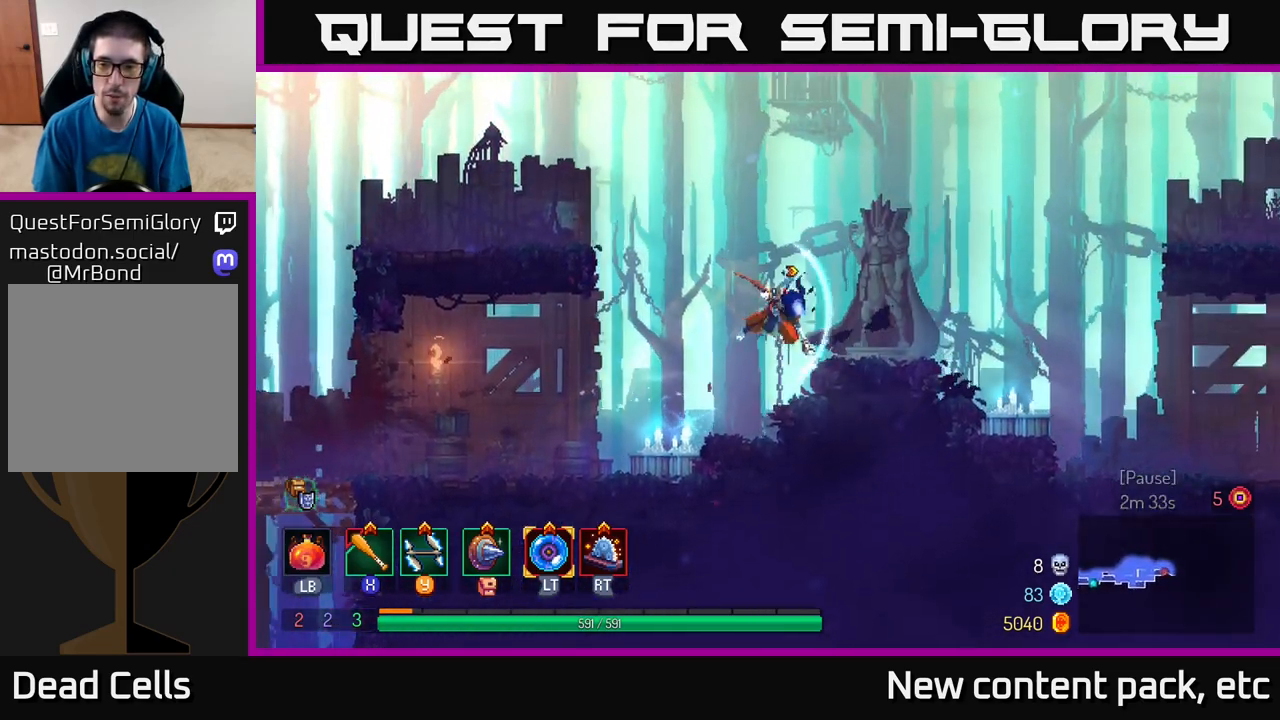
{"buttons": [], "left_stick": "right", "right_stick": "center", "events": [[133, "B", "up"]]}
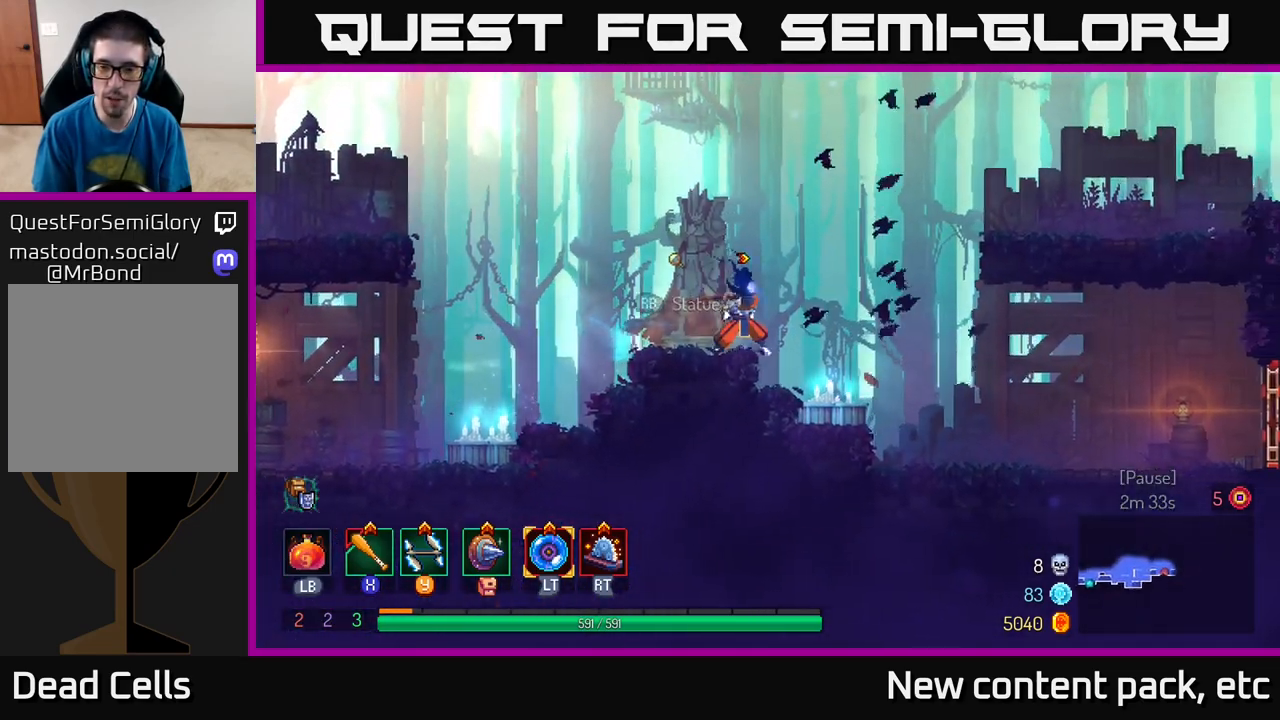
{"buttons": [], "left_stick": "right", "right_stick": "center", "events": []}
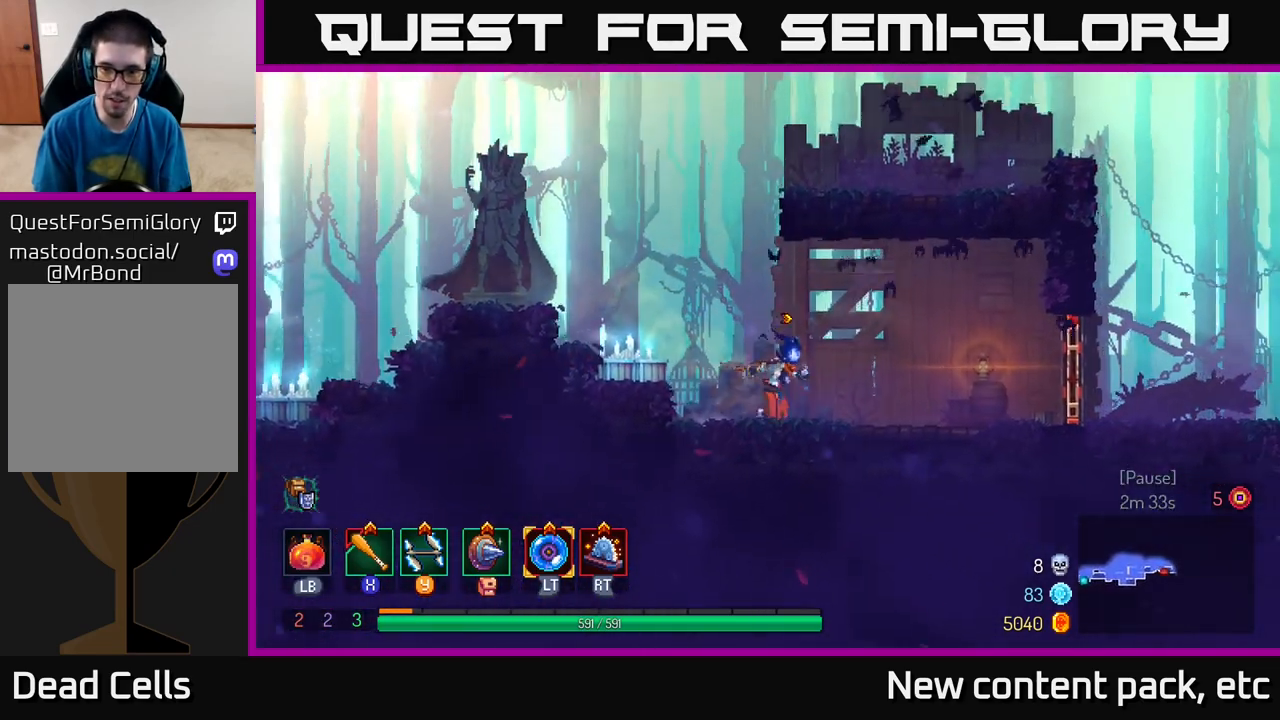
{"buttons": [], "left_stick": "right", "right_stick": "center", "events": []}
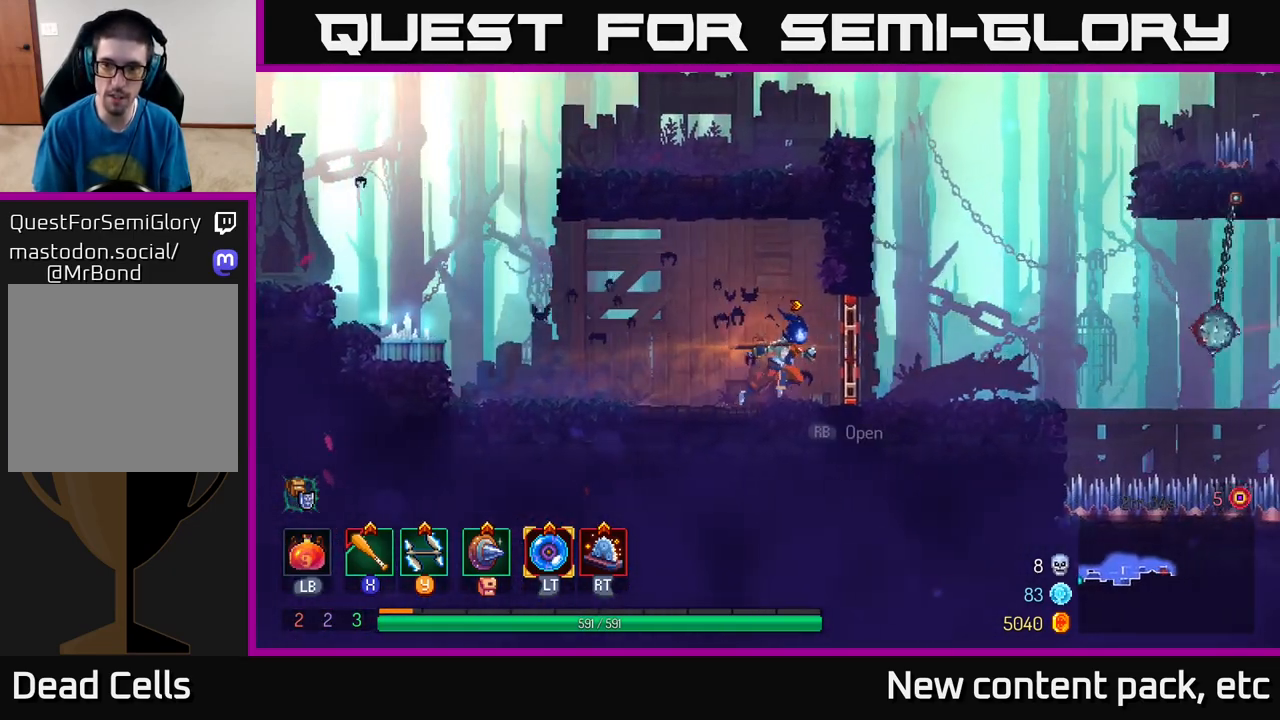
{"buttons": [], "left_stick": "center", "right_stick": "center", "events": [[150, "R1", "down"], [233, "R1", "up"], [300, "left_stick", "center"]]}
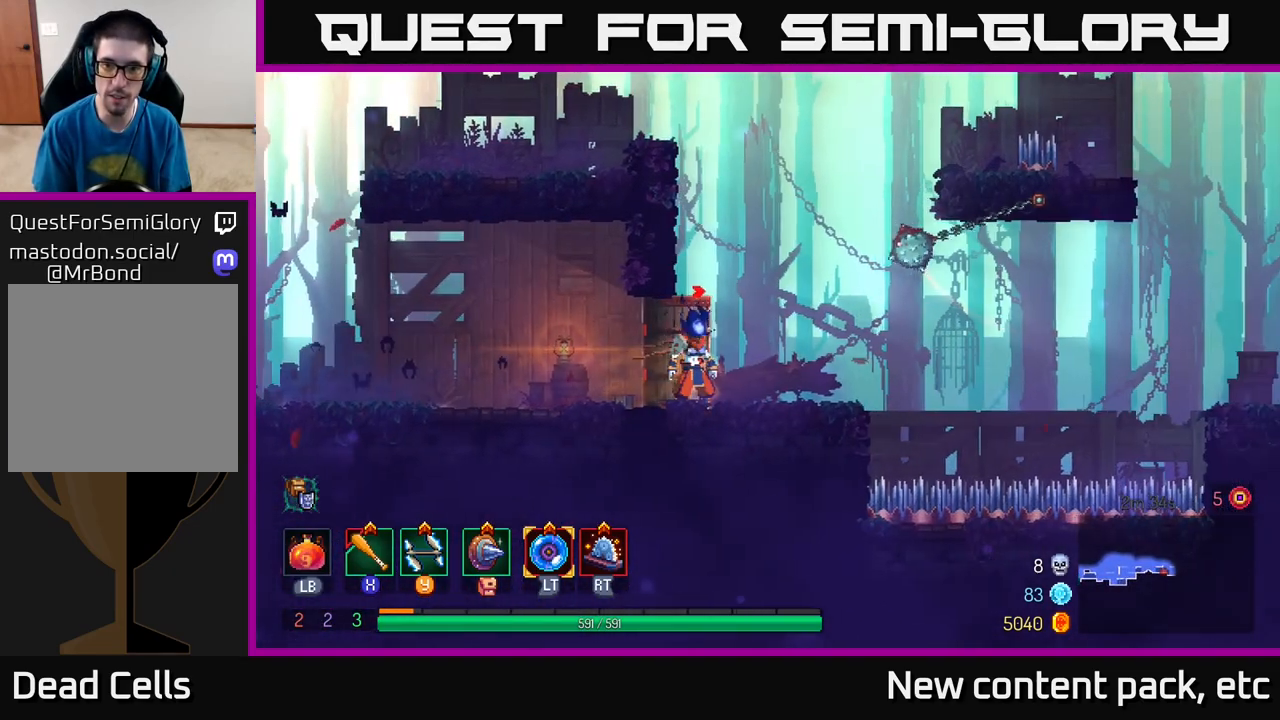
{"buttons": [], "left_stick": "center", "right_stick": "center", "events": [[150, "left_stick", "right"], [367, "left_stick", "center"]]}
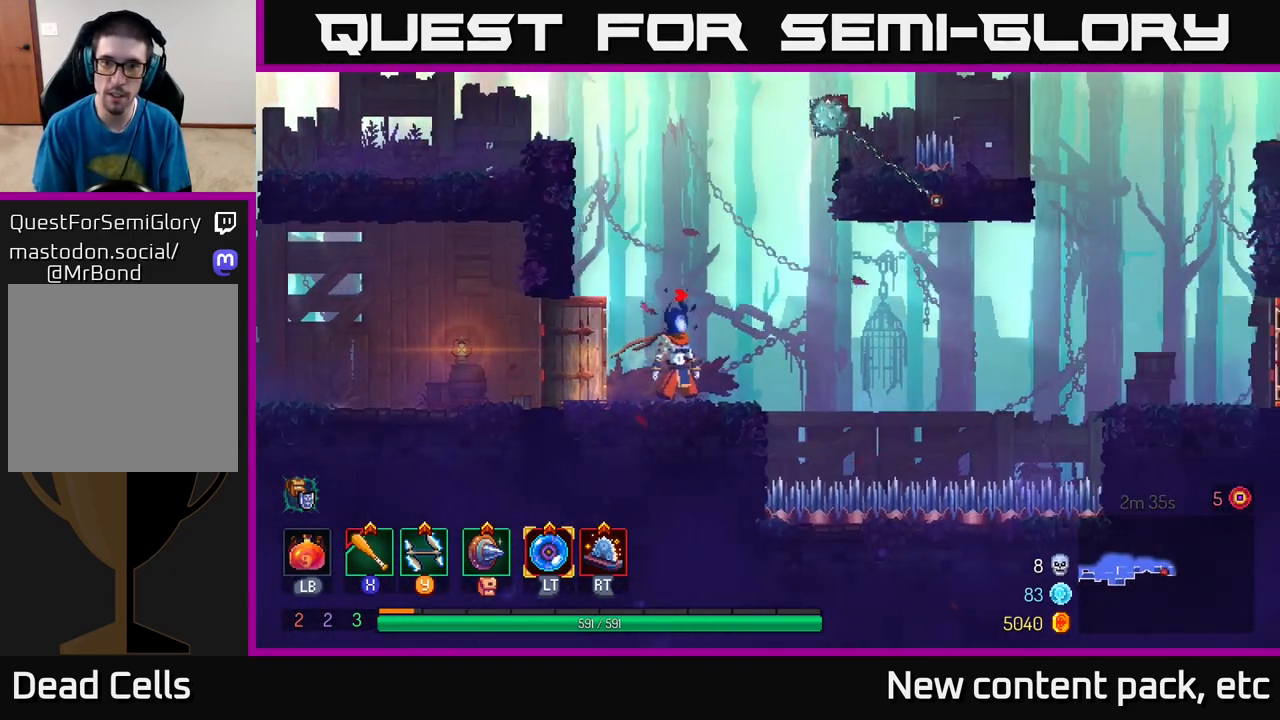
{"buttons": ["A"], "left_stick": "right", "right_stick": "center", "events": [[83, "left_stick", "right"], [150, "A", "down"], [283, "A", "up"], [350, "A", "down"]]}
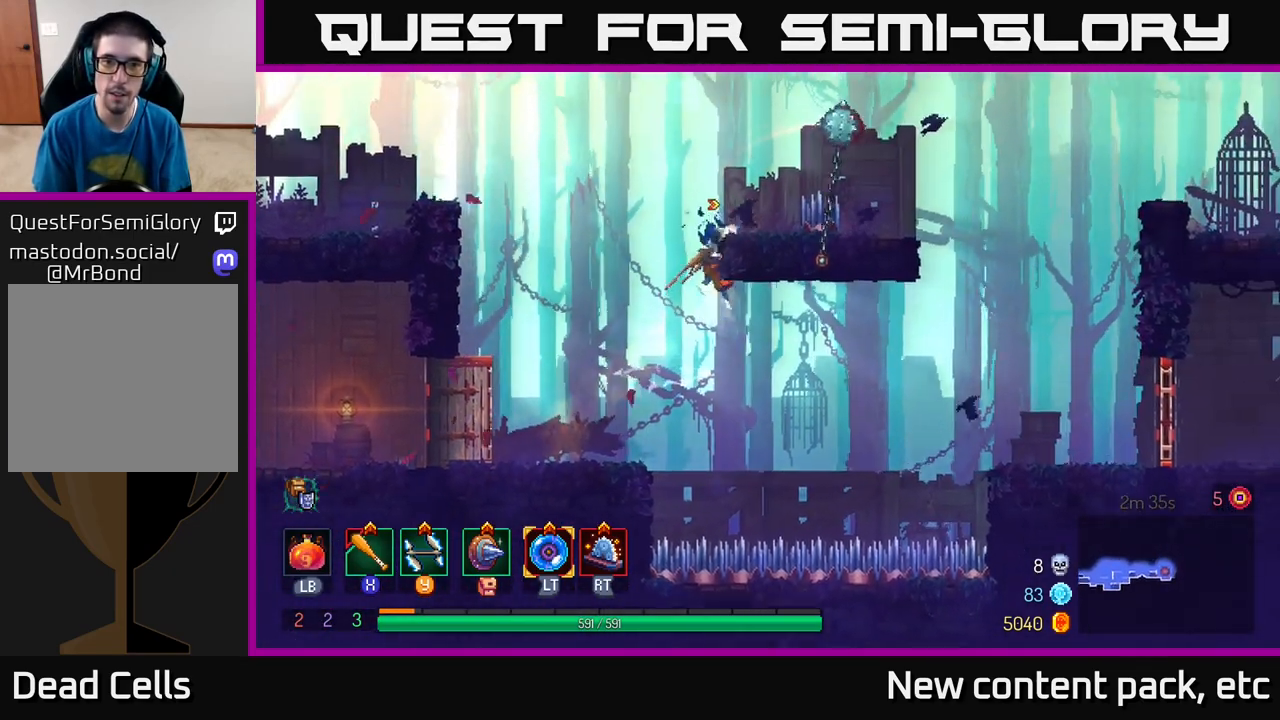
{"buttons": ["A"], "left_stick": "right", "right_stick": "center", "events": [[33, "A", "up"], [117, "left_stick", "center"], [417, "A", "down"], [433, "left_stick", "right"]]}
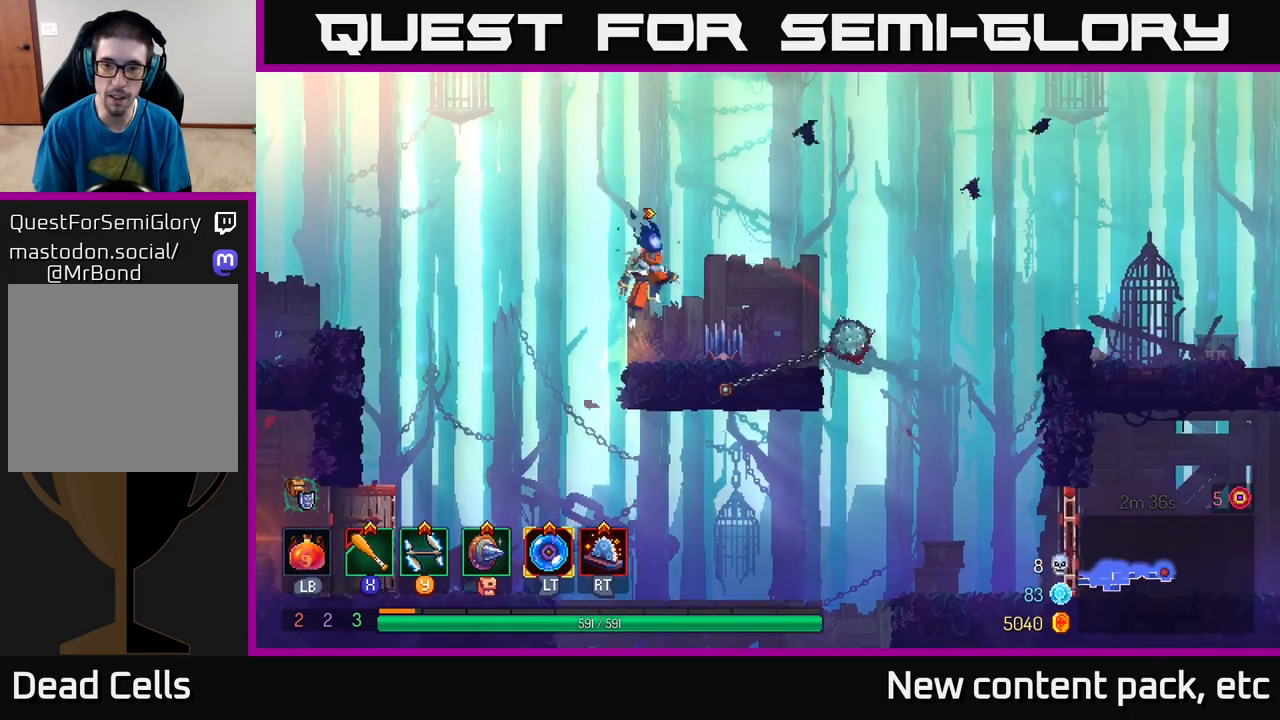
{"buttons": [], "left_stick": "right", "right_stick": "center", "events": [[17, "A", "up"], [100, "A", "down"], [233, "A", "up"]]}
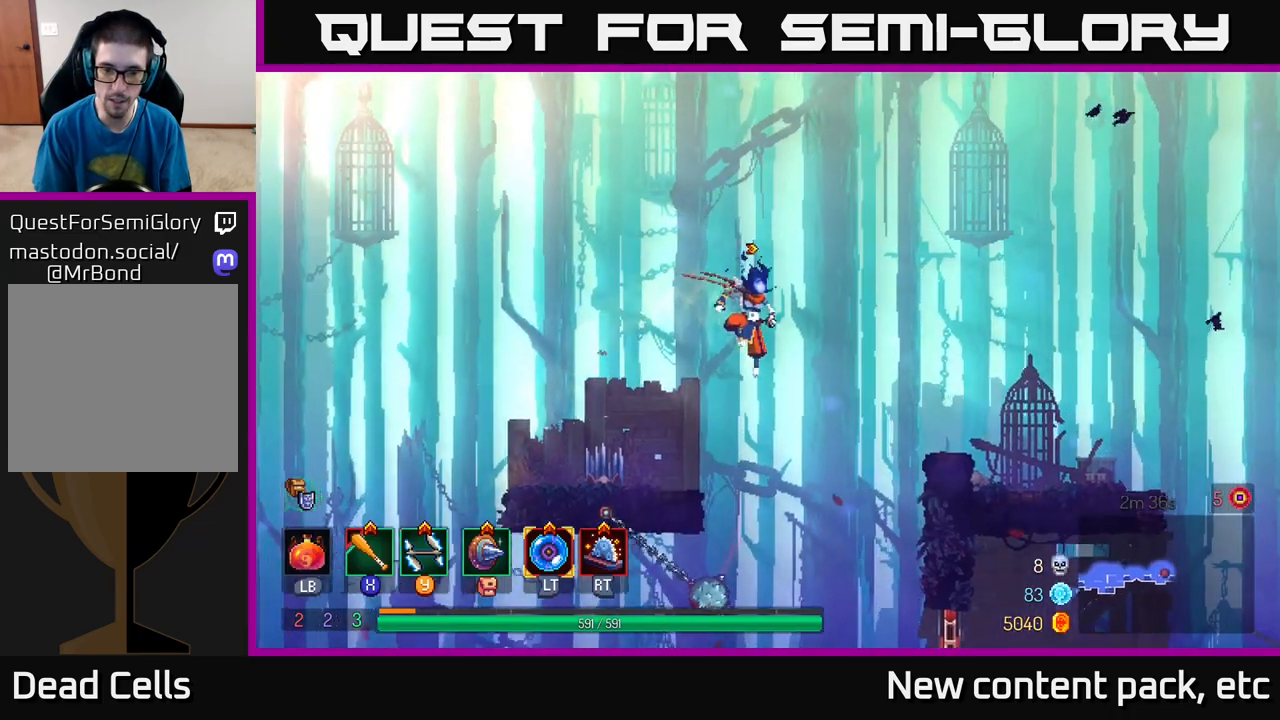
{"buttons": [], "left_stick": "right", "right_stick": "center", "events": [[167, "left_stick", "center"], [333, "left_stick", "right"]]}
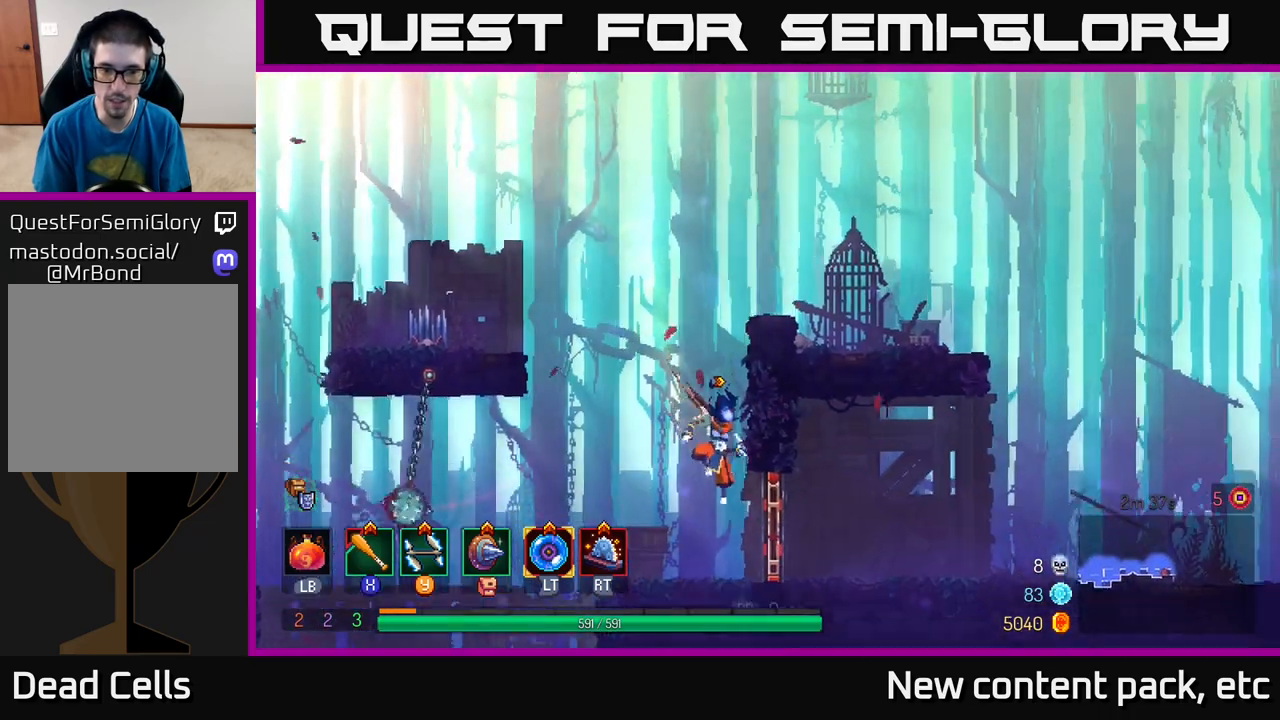
{"buttons": [], "left_stick": "right", "right_stick": "center", "events": [[50, "B", "down"], [217, "B", "up"]]}
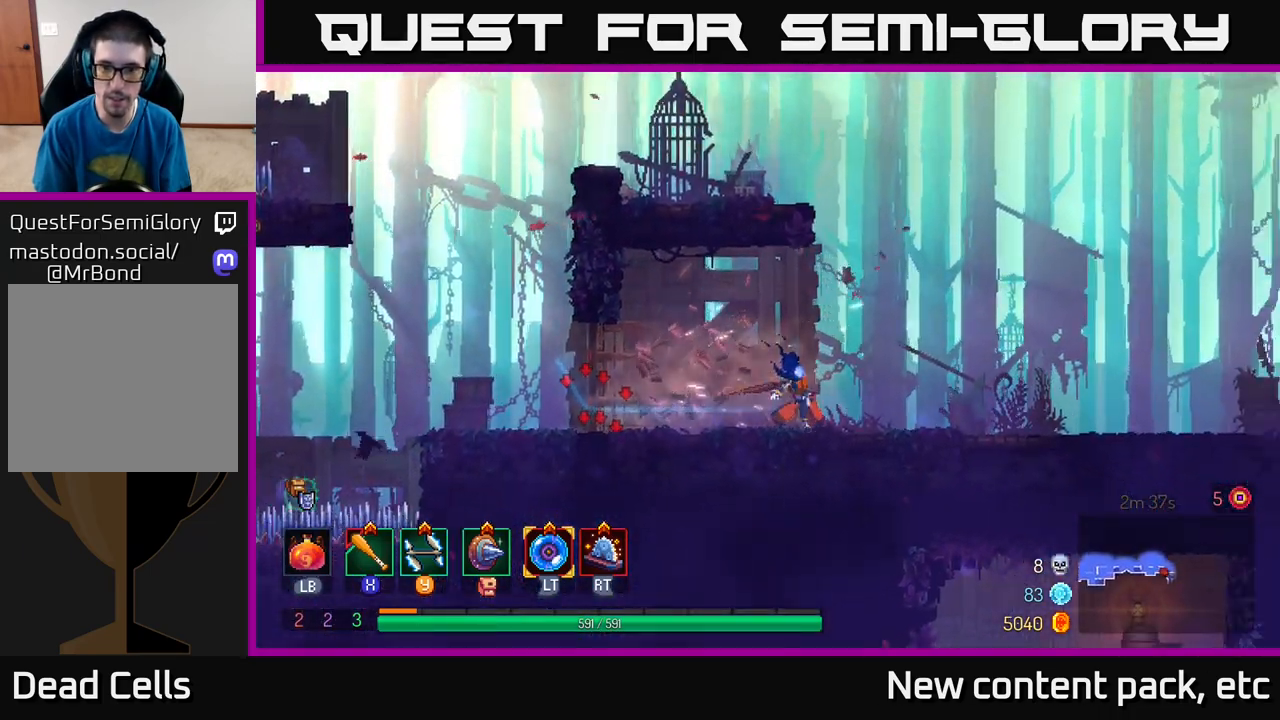
{"buttons": ["START"], "left_stick": "center", "right_stick": "center", "events": [[200, "left_stick", "center"], [350, "START", "down"]]}
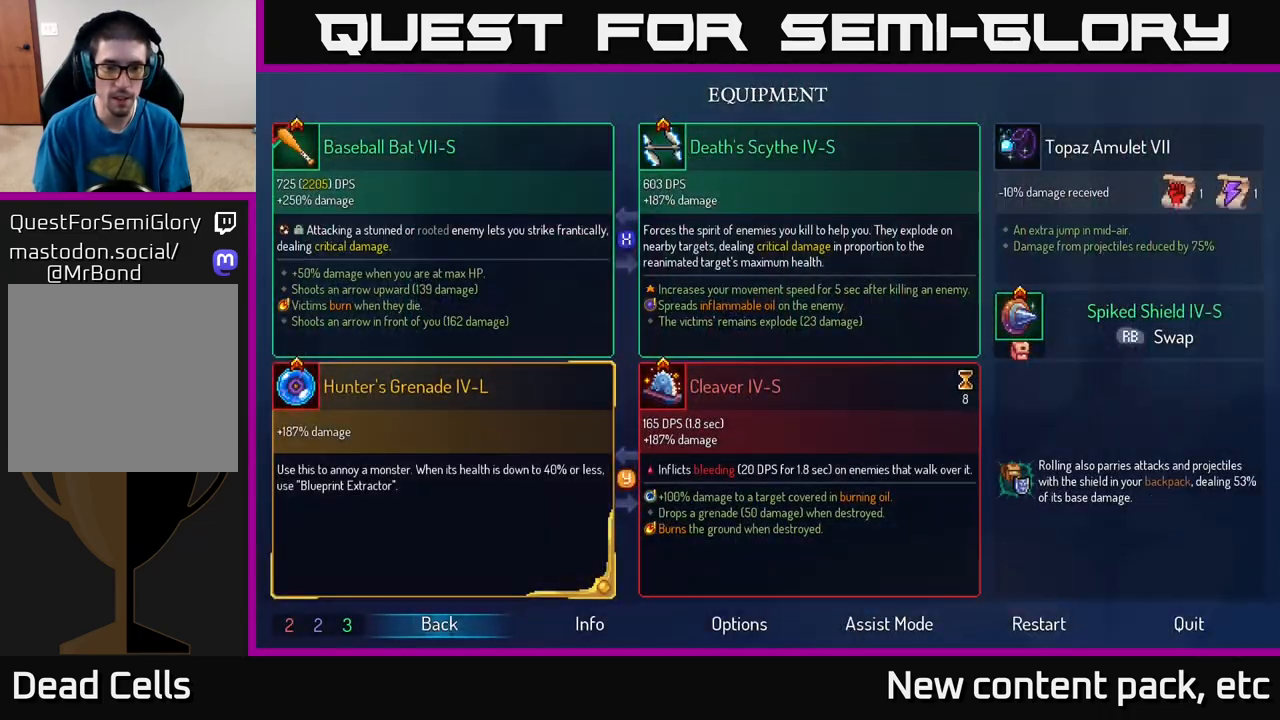
{"buttons": [], "left_stick": "center", "right_stick": "center", "events": [[17, "START", "up"]]}
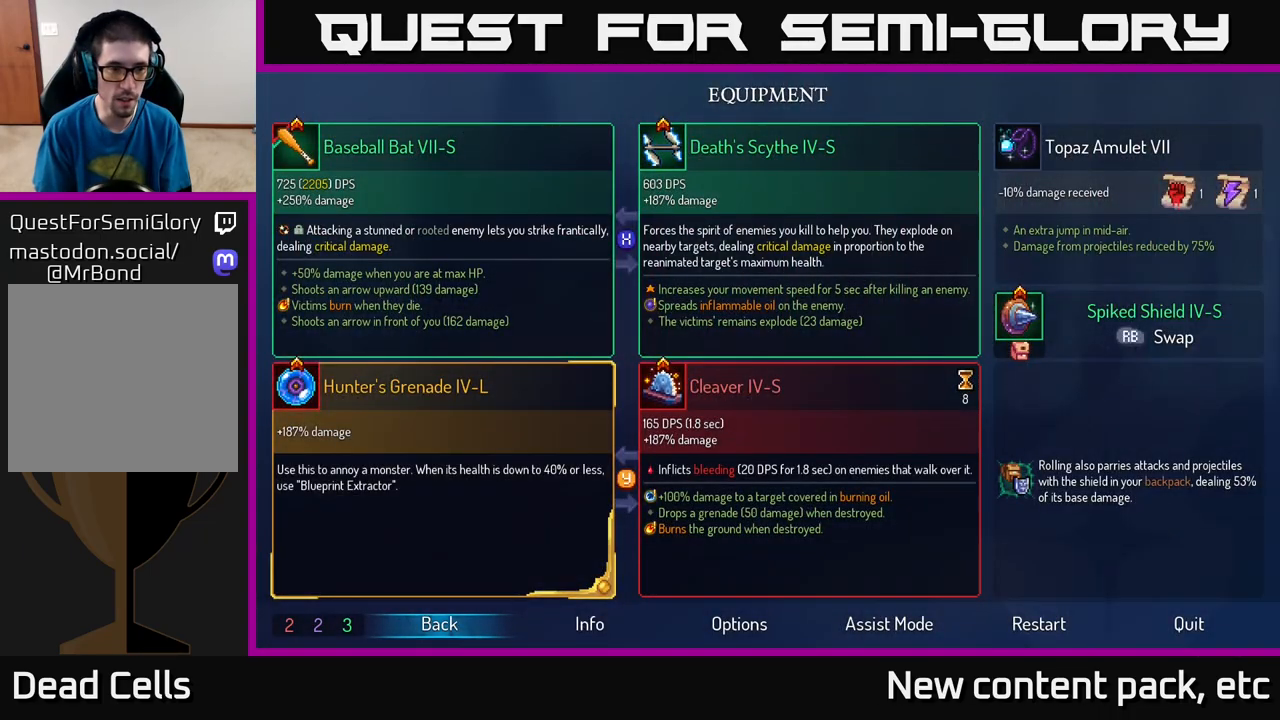
{"buttons": [], "left_stick": "center", "right_stick": "center", "events": []}
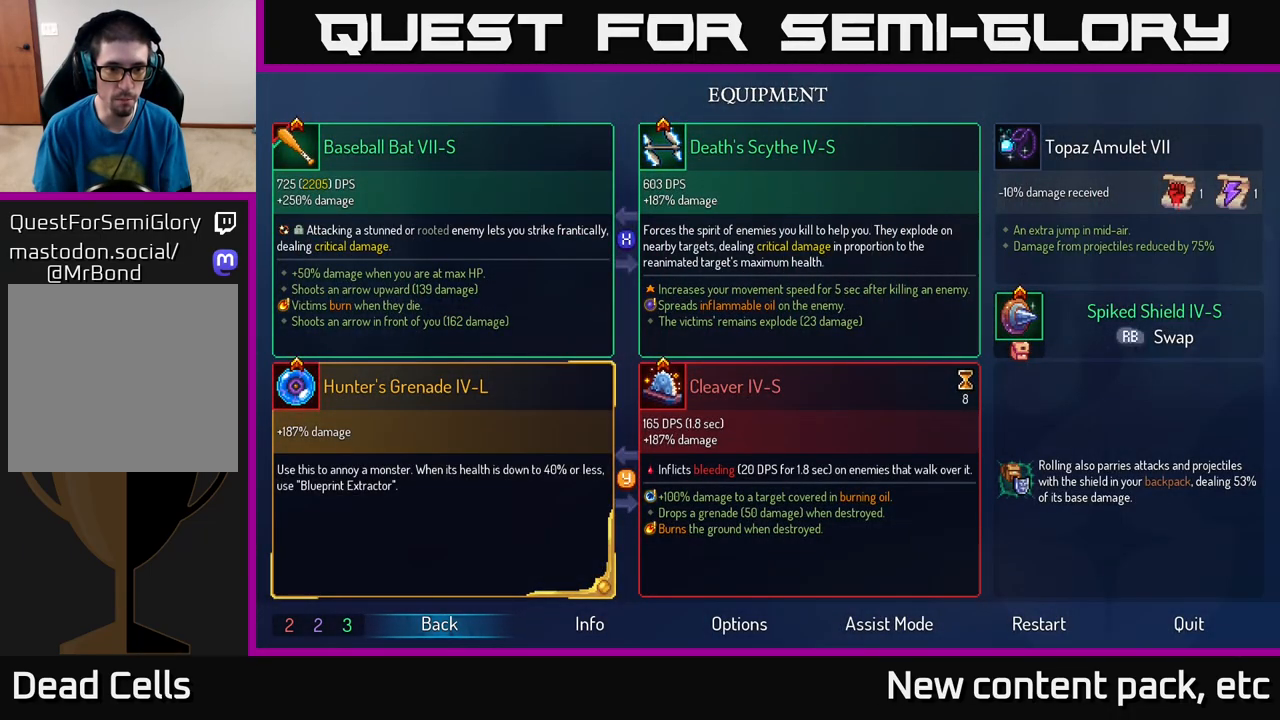
{"buttons": [], "left_stick": "center", "right_stick": "center", "events": [[317, "Y", "down"], [400, "Y", "up"]]}